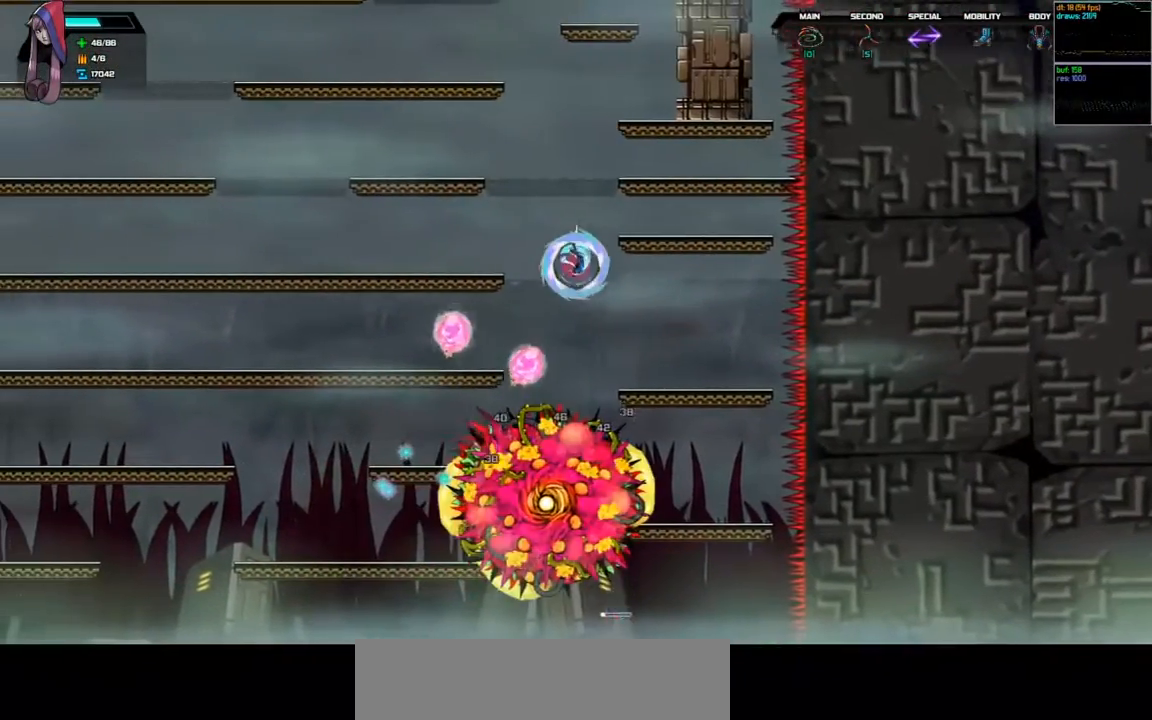
Gameplay with keyboard; each line is a JSON object with the keys held at the frame after it. "events" lists presses ("down") and releases ("up") of "a", "d", "down", "left", "right", "s", "shift", "space", "tab" and "up" between this image and that frame as [ms after this image, input, new state], when the widget could be followed in between. No other keys are recorded. Mouse input is not recorded.
{"keys": ["left"], "events": [[100, "d", "up"], [100, "space", "up"], [200, "d", "down"], [200, "space", "down"], [467, "space", "up"], [500, "d", "up"]]}
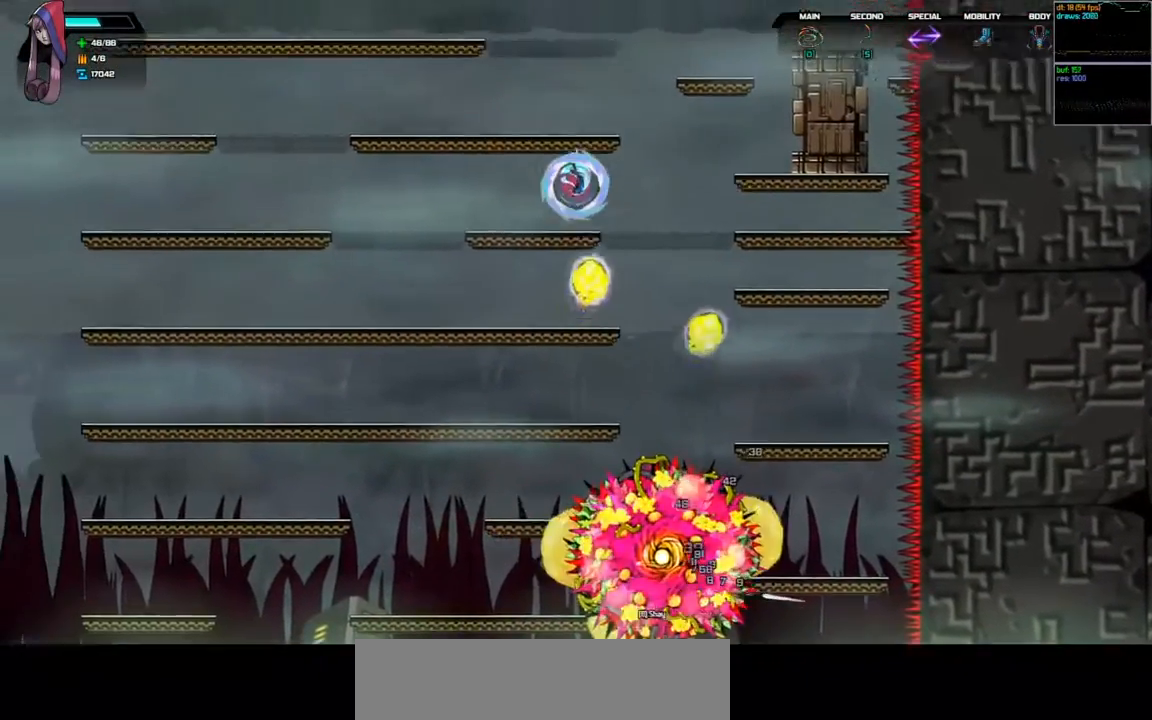
{"keys": ["down", "left"], "events": [[500, "down", "down"]]}
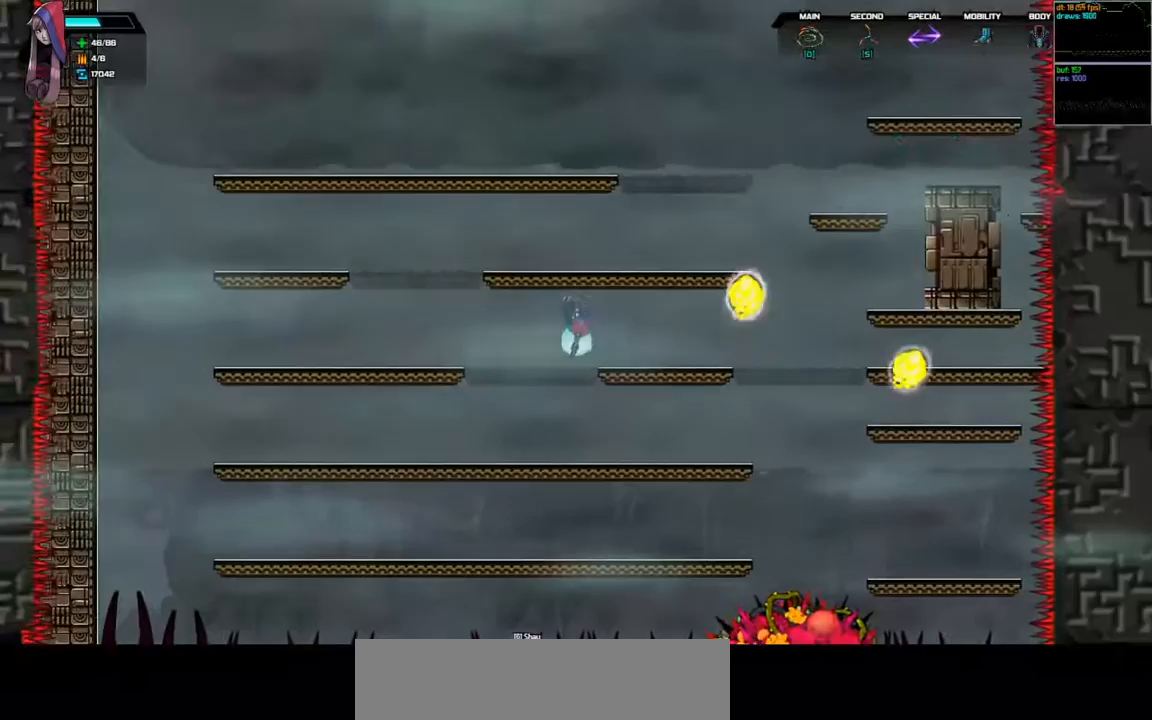
{"keys": [], "events": [[133, "space", "down"], [233, "space", "up"], [433, "down", "up"], [433, "left", "up"]]}
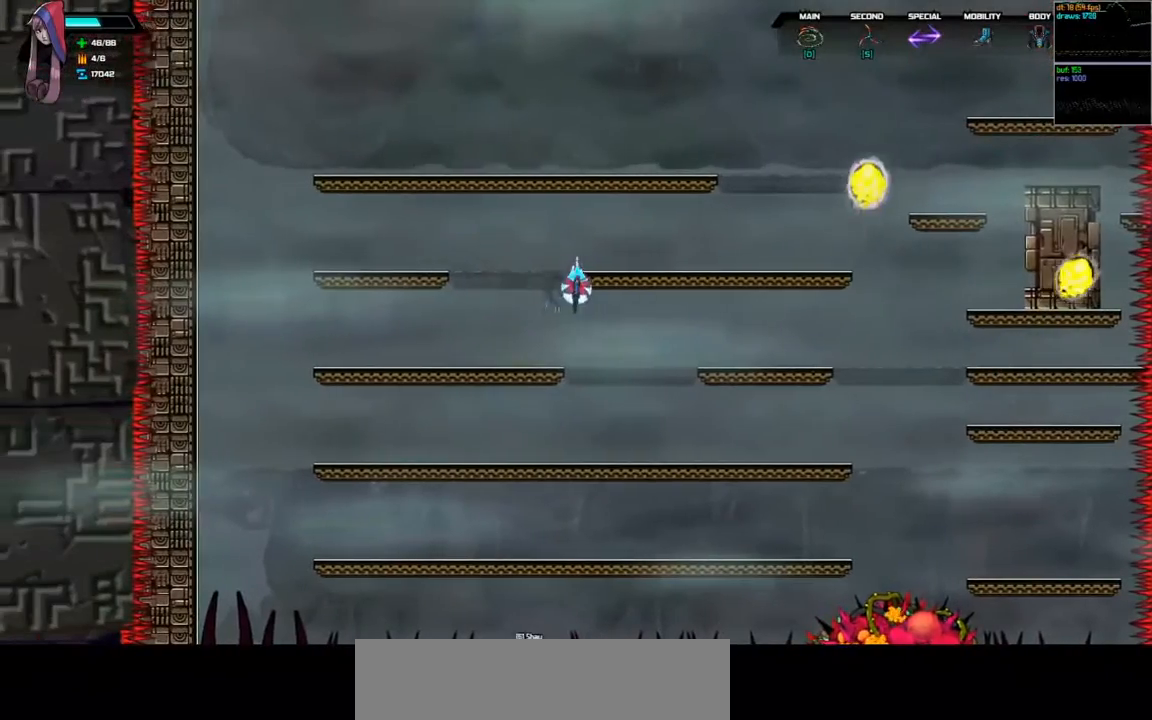
{"keys": ["down", "left"], "events": [[233, "right", "down"], [400, "down", "down"], [433, "right", "up"], [500, "left", "down"]]}
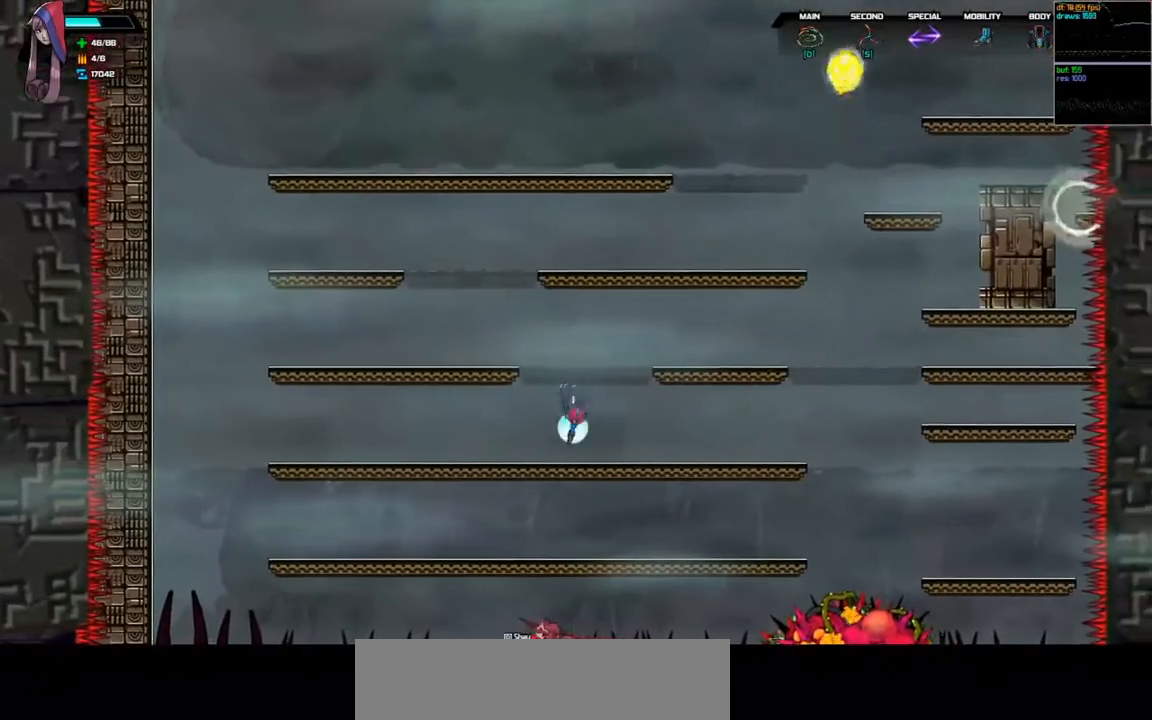
{"keys": [], "events": [[133, "space", "down"], [233, "space", "up"], [400, "down", "up"], [433, "left", "up"]]}
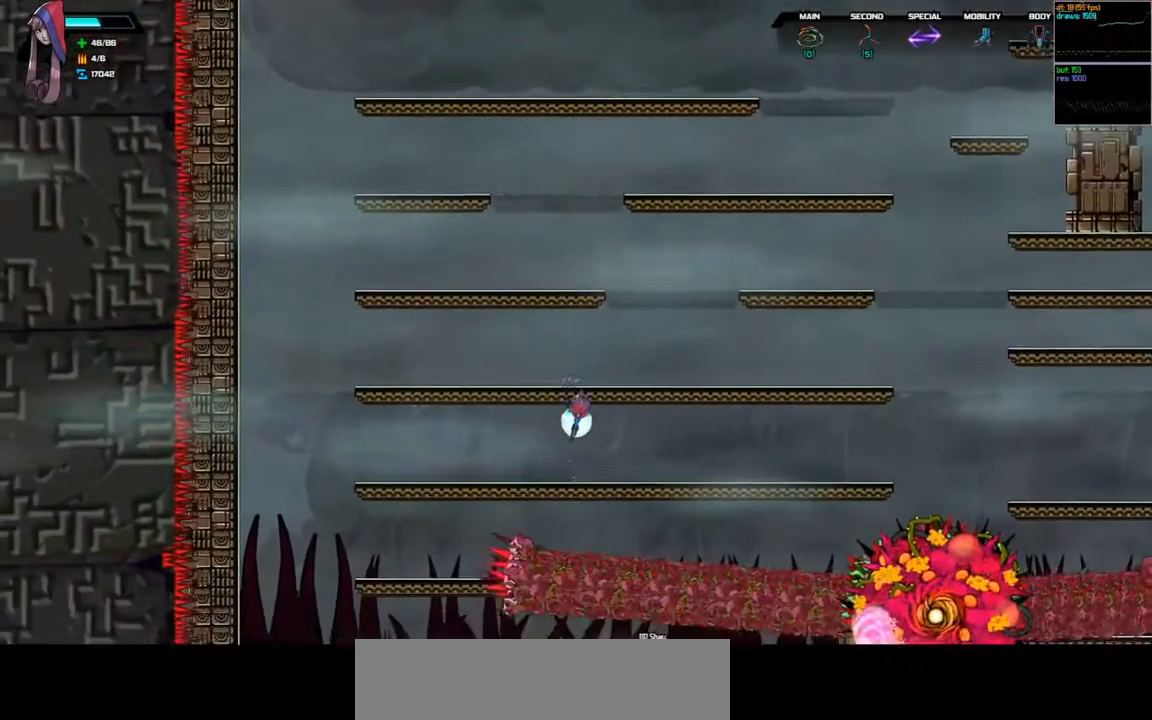
{"keys": [], "events": [[33, "right", "down"], [500, "right", "up"]]}
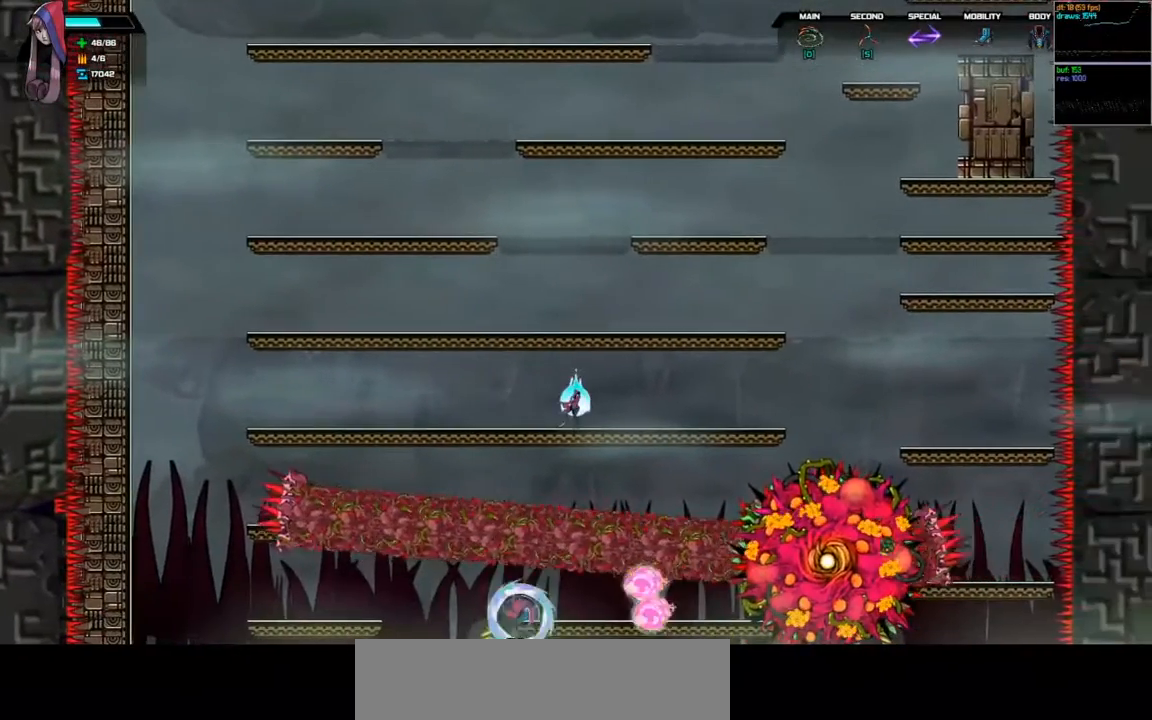
{"keys": [], "events": []}
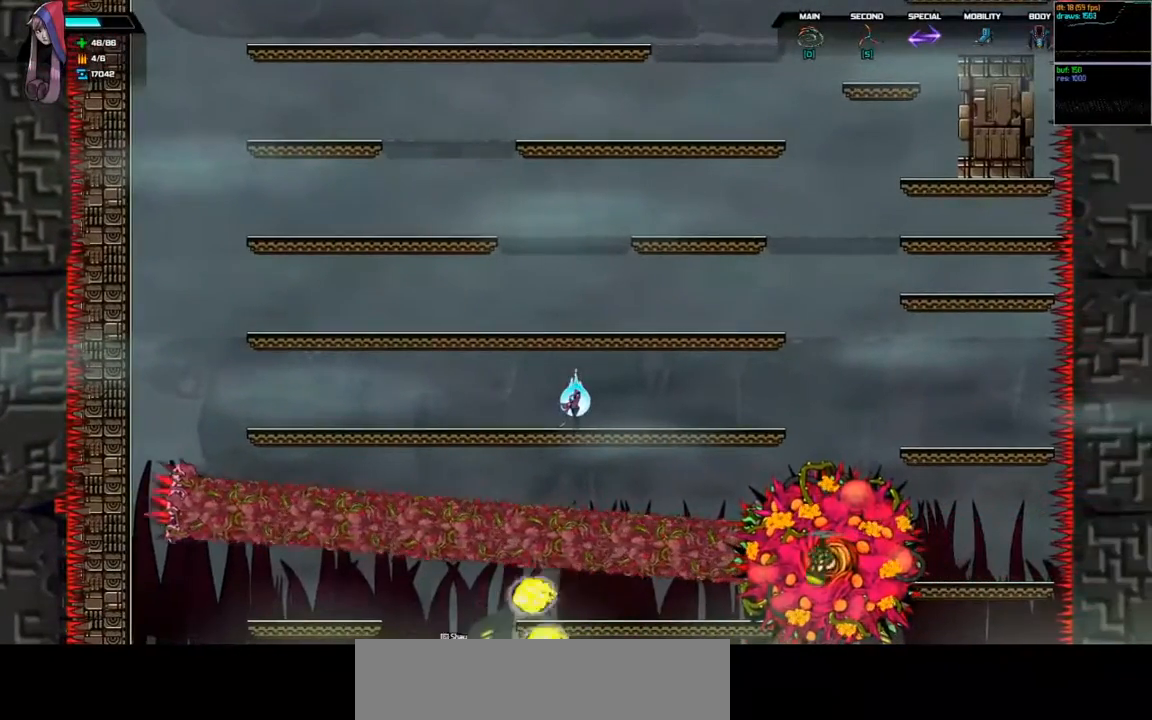
{"keys": [], "events": [[233, "left", "down"], [467, "left", "up"]]}
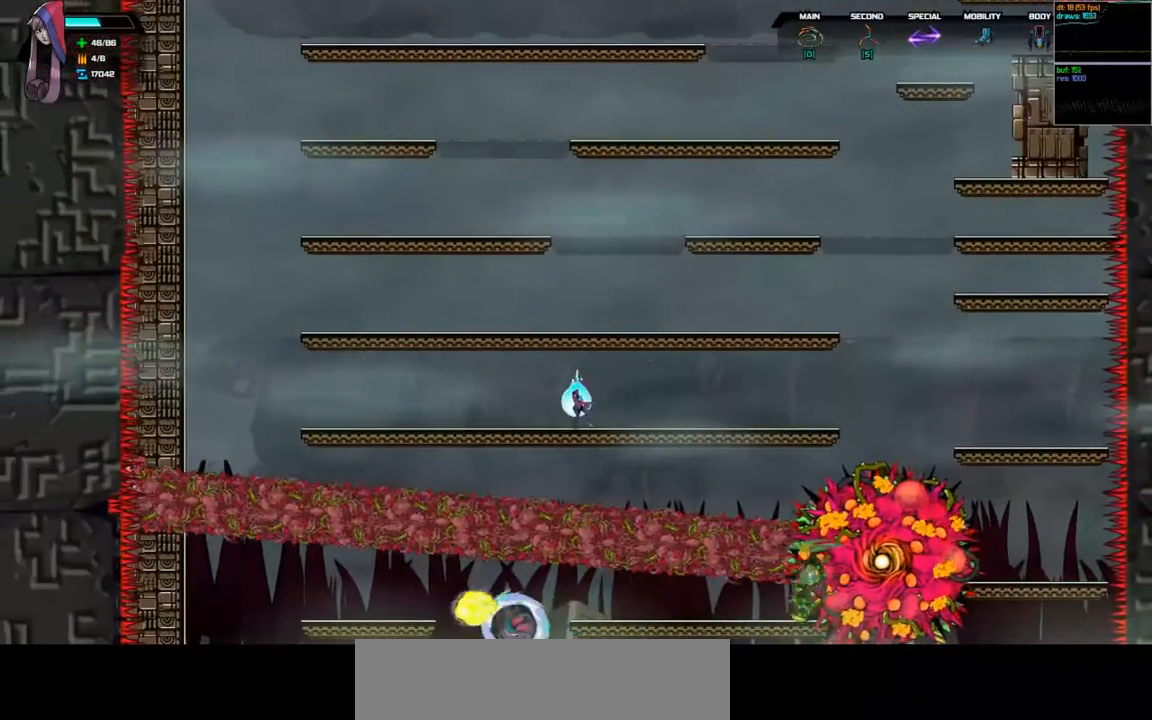
{"keys": ["left"], "events": [[100, "right", "down"], [400, "right", "up"], [500, "left", "down"]]}
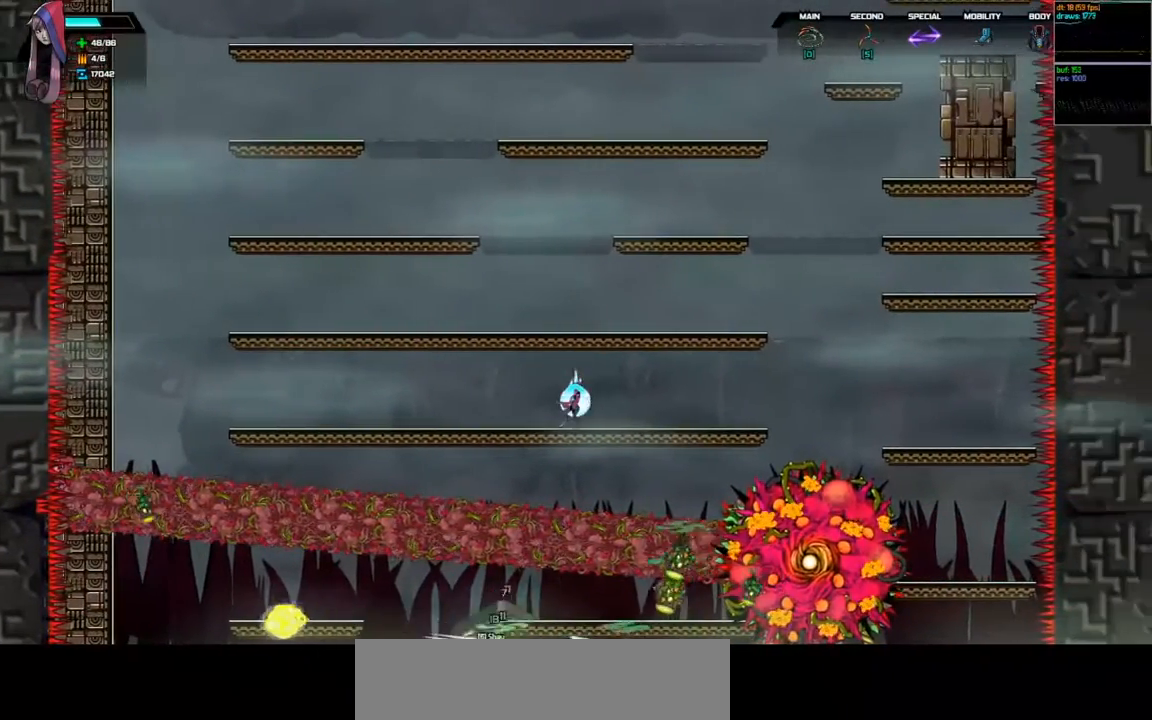
{"keys": [], "events": [[267, "left", "up"], [367, "right", "down"], [500, "right", "up"]]}
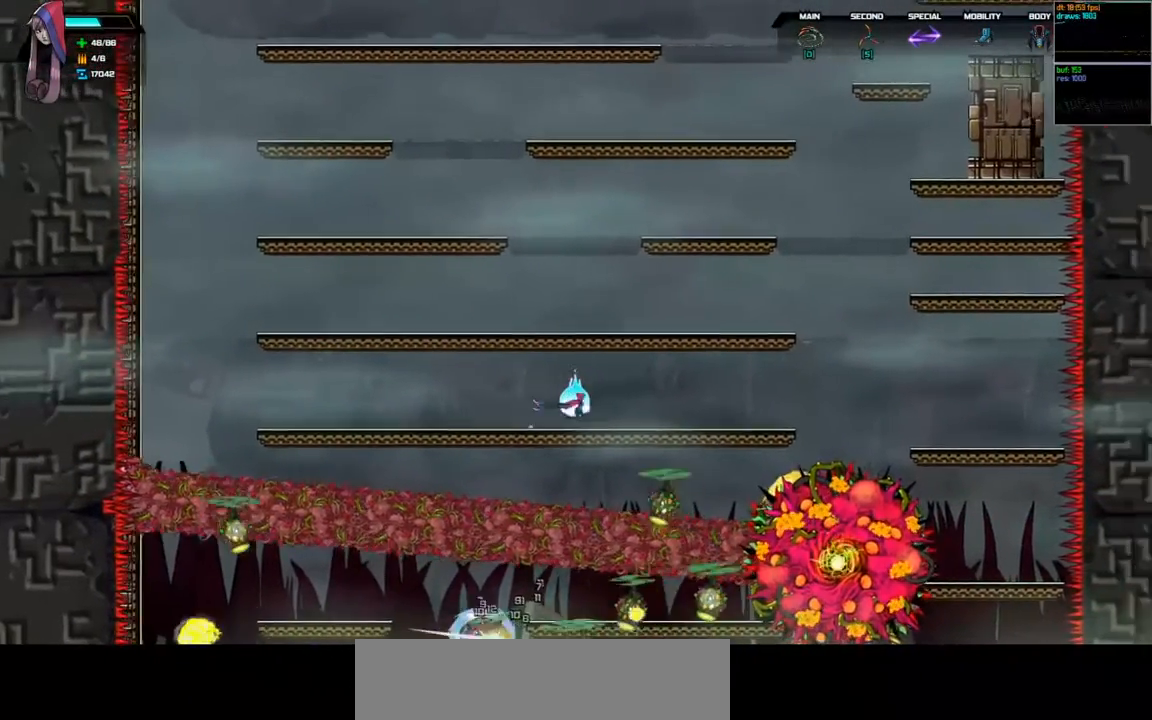
{"keys": [], "events": [[67, "left", "down"], [367, "left", "up"]]}
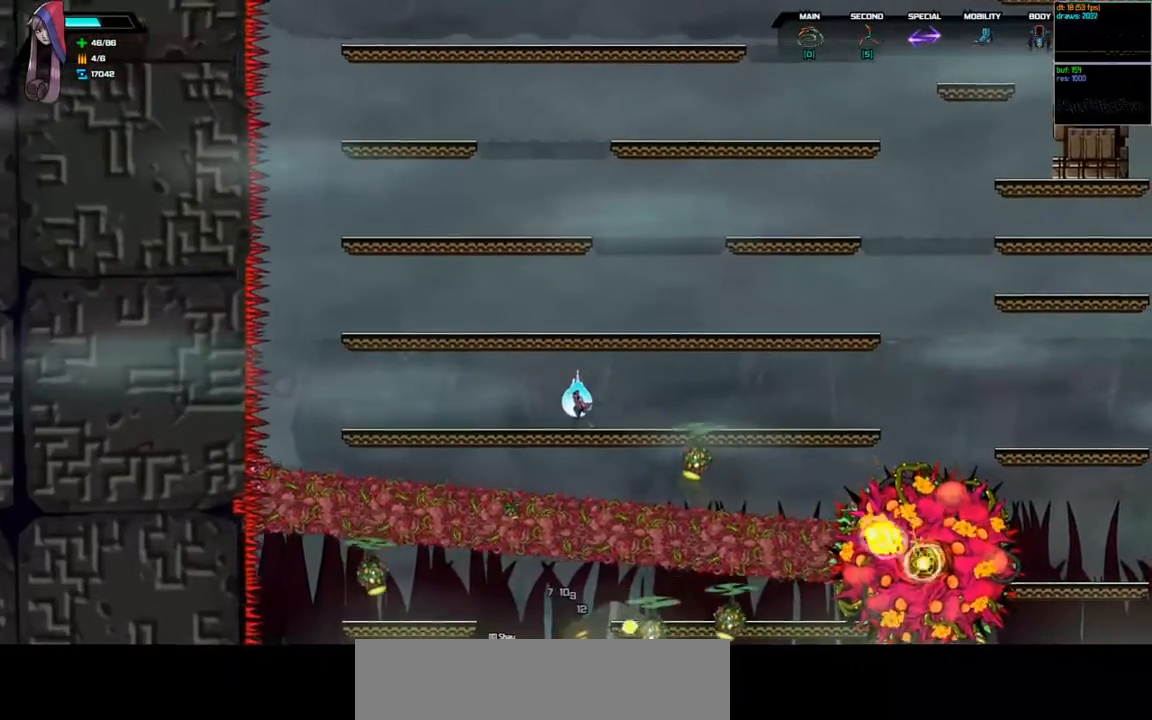
{"keys": ["d", "right", "space"], "events": [[400, "d", "down"], [400, "space", "down"], [467, "right", "down"]]}
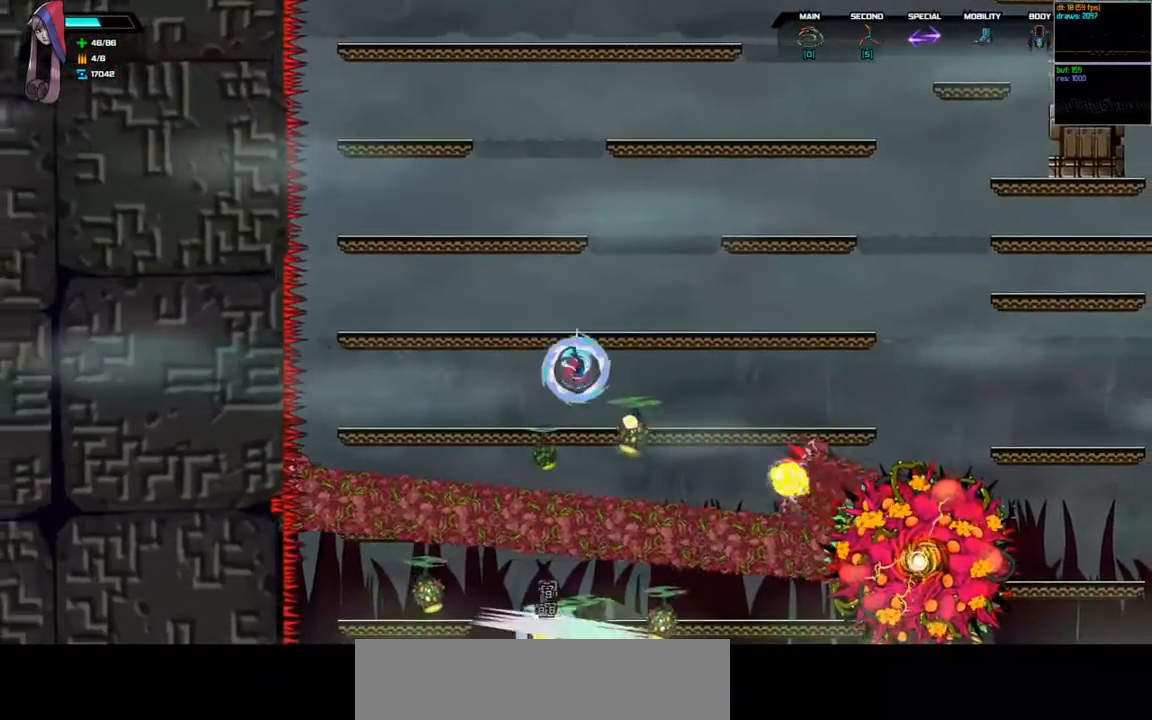
{"keys": [], "events": [[33, "d", "up"], [33, "space", "up"], [167, "right", "up"], [333, "right", "down"], [433, "right", "up"]]}
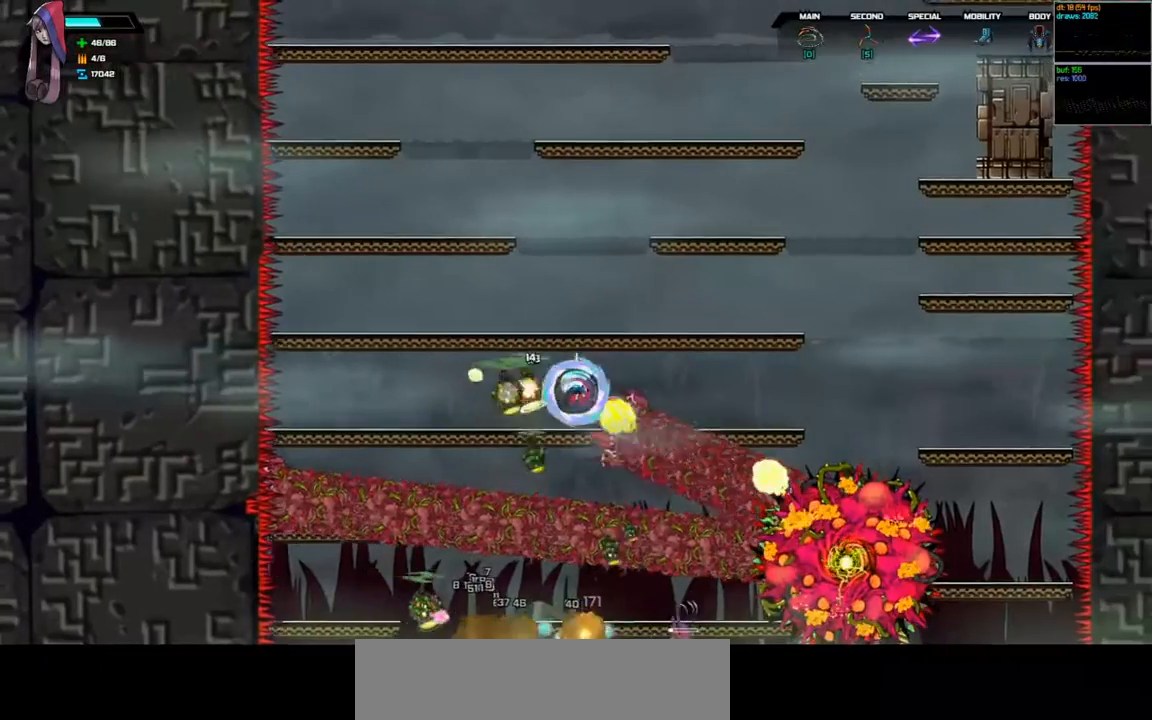
{"keys": ["left"], "events": [[33, "left", "down"], [133, "space", "down"], [167, "d", "down"], [467, "d", "up"], [500, "space", "up"]]}
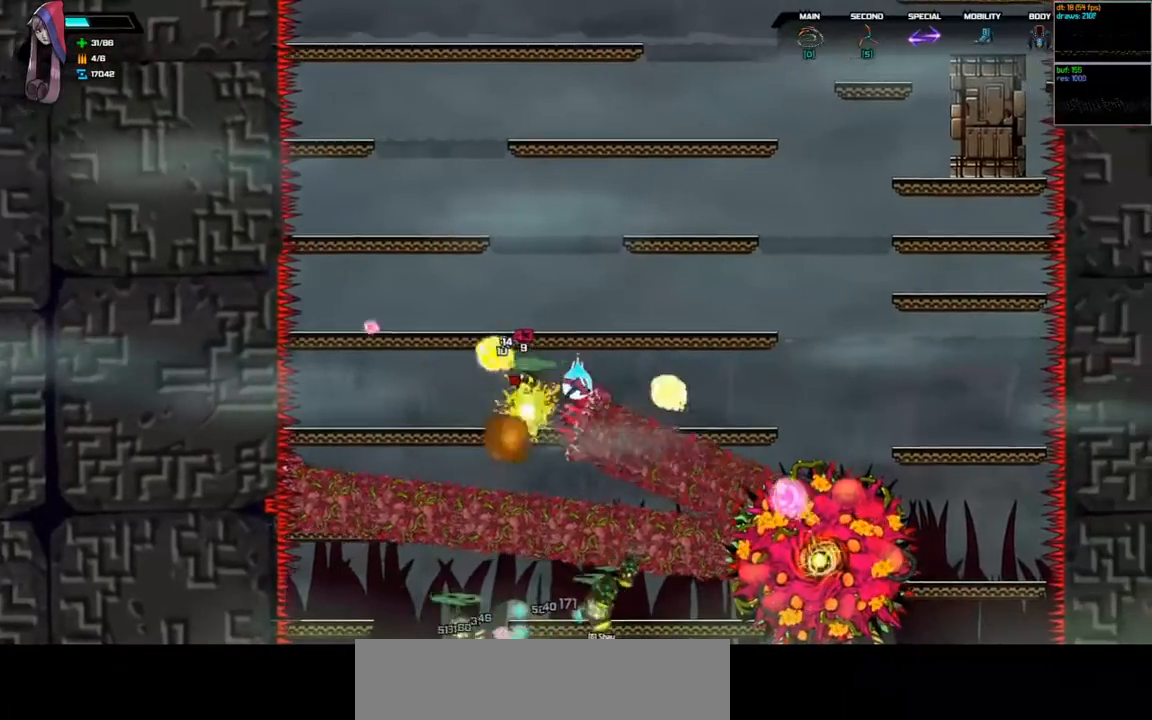
{"keys": ["d", "space"], "events": [[67, "left", "up"], [267, "left", "down"], [300, "space", "down"], [333, "d", "down"], [500, "left", "up"]]}
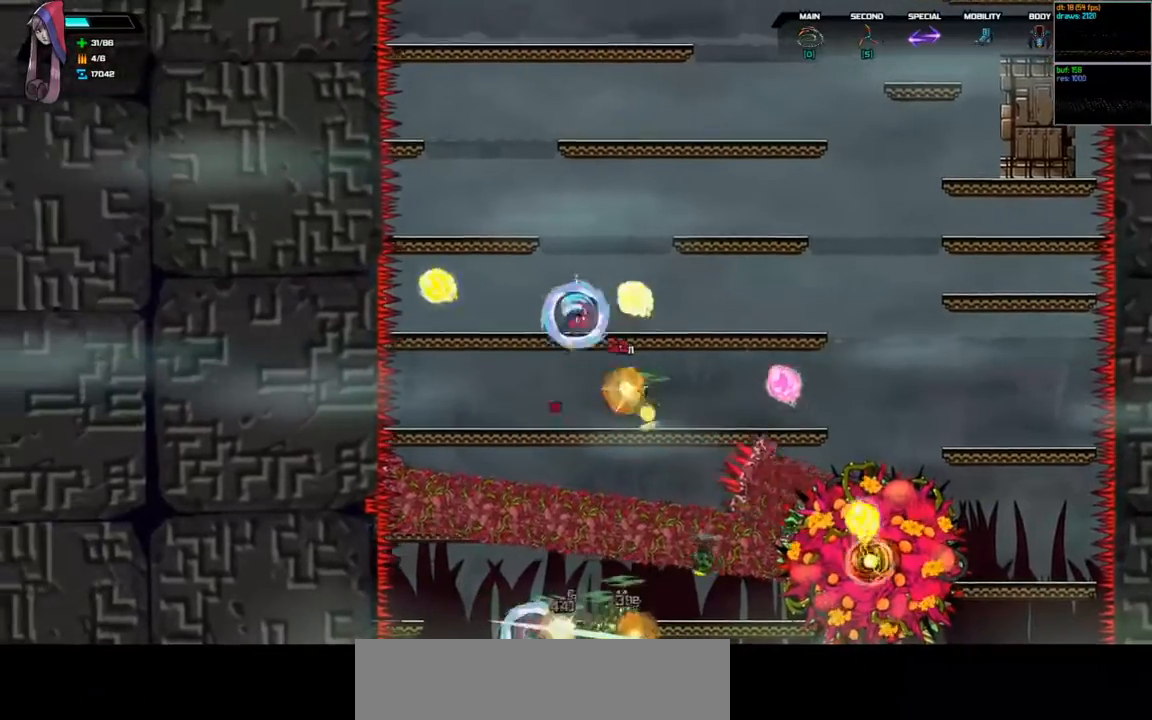
{"keys": [], "events": [[67, "right", "down"], [400, "d", "up"], [400, "space", "up"], [500, "right", "up"]]}
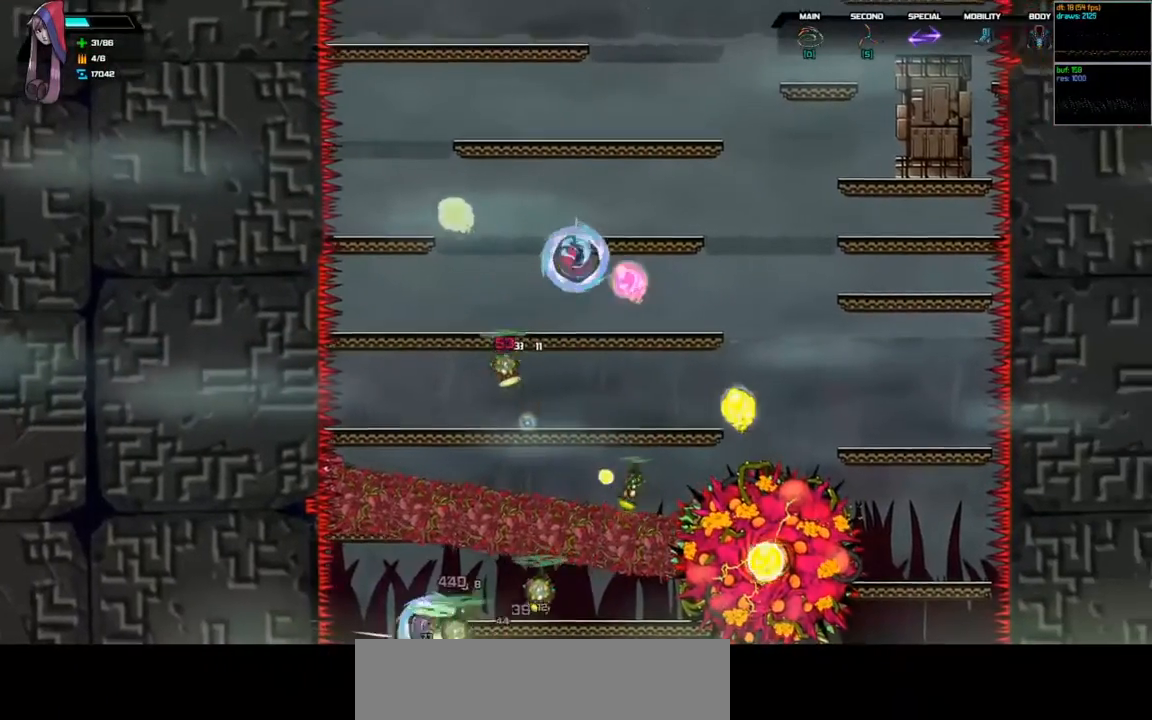
{"keys": ["d", "space"], "events": [[33, "left", "down"], [200, "left", "up"], [300, "right", "down"], [333, "space", "down"], [367, "d", "down"], [500, "right", "up"]]}
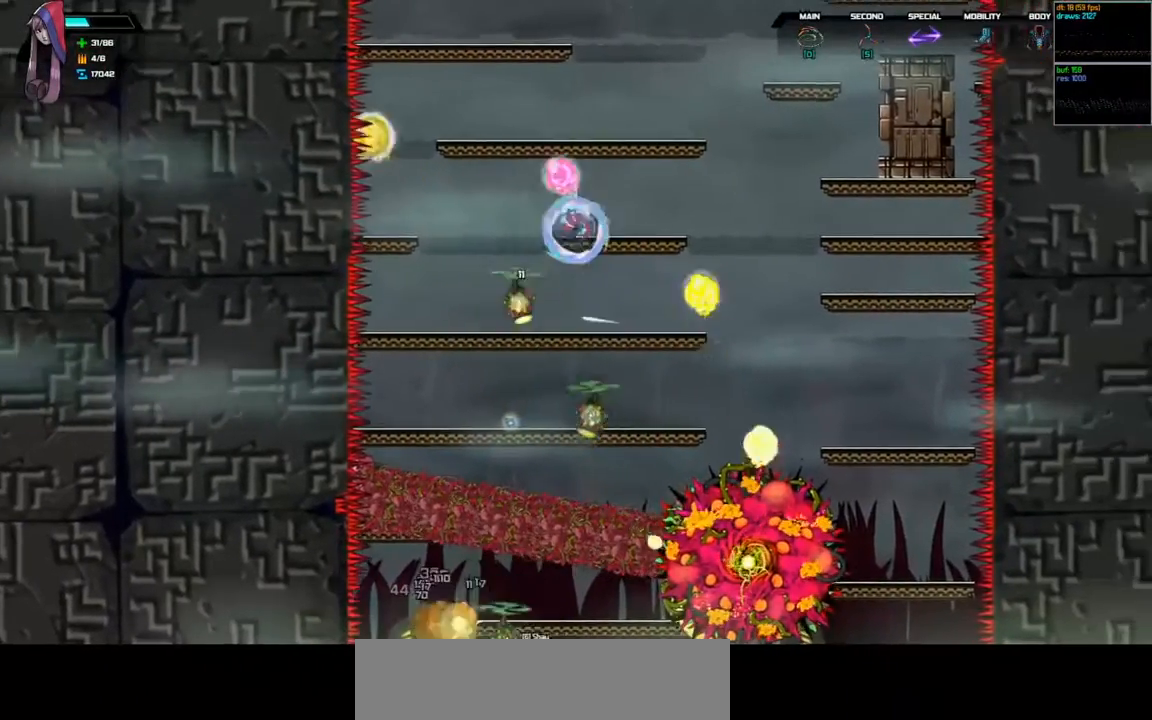
{"keys": [], "events": [[33, "d", "up"], [33, "space", "up"]]}
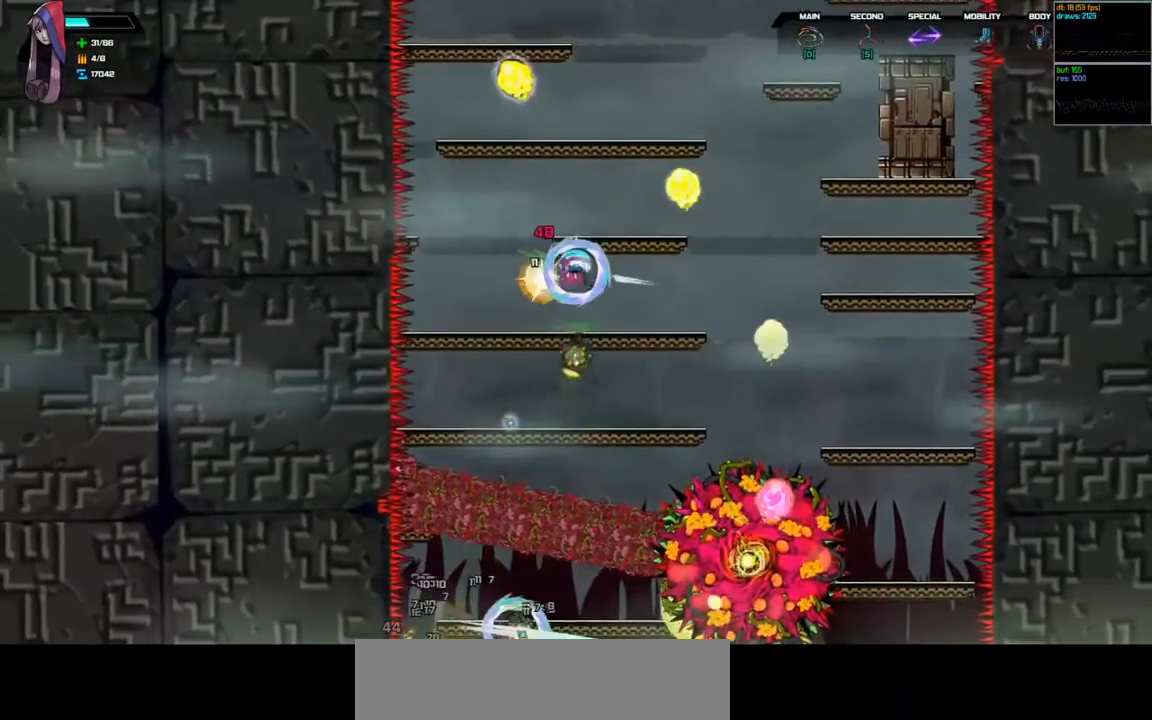
{"keys": ["right"], "events": [[67, "space", "down"], [100, "d", "down"], [167, "right", "down"], [333, "d", "up"], [333, "space", "up"]]}
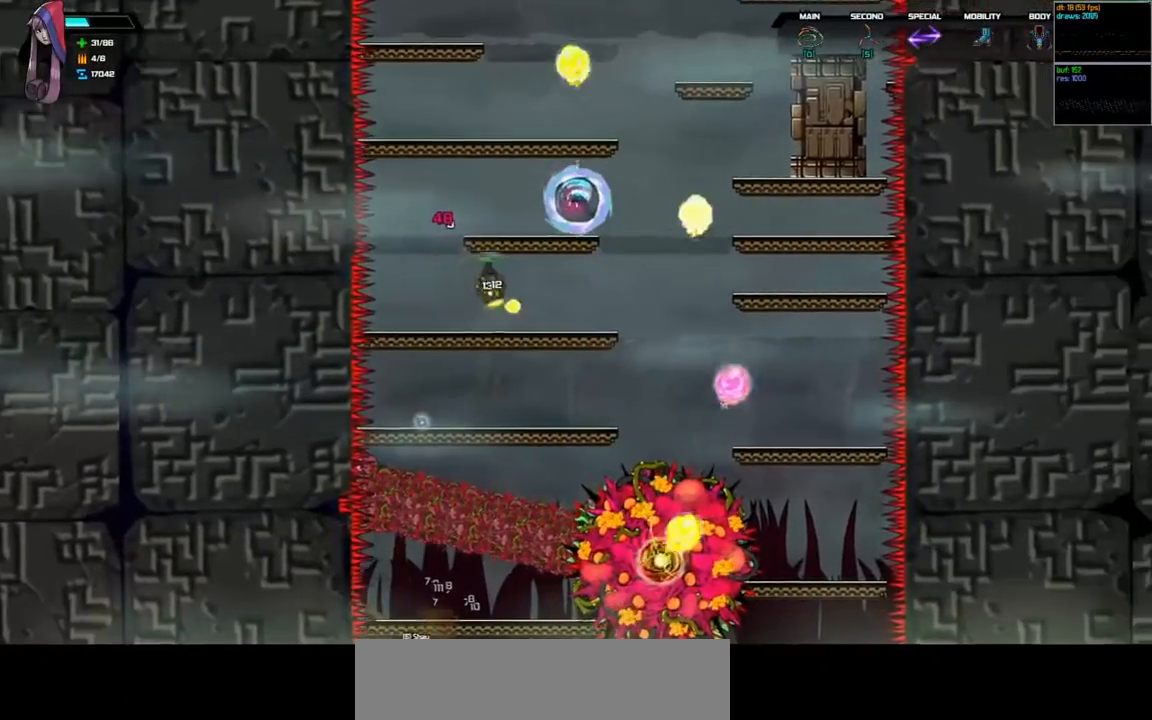
{"keys": ["d", "space"], "events": [[33, "right", "up"], [233, "right", "down"], [367, "right", "up"], [467, "d", "down"], [467, "space", "down"]]}
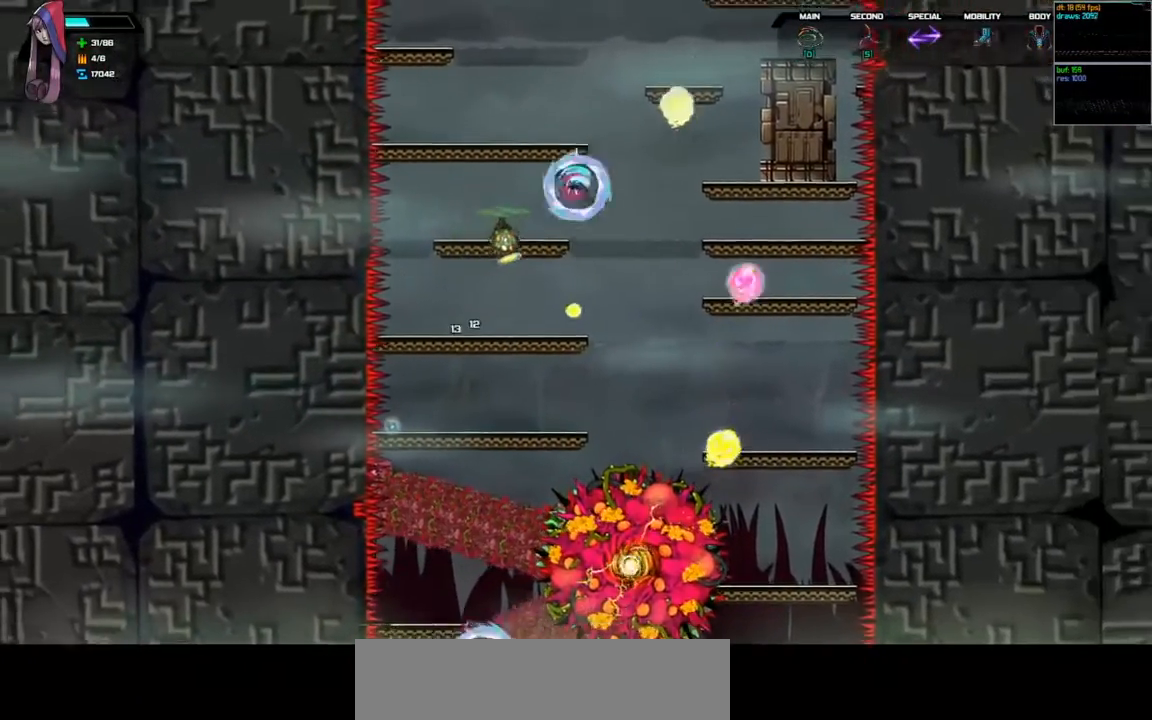
{"keys": ["left"], "events": [[100, "d", "up"], [100, "space", "up"], [133, "left", "down"], [233, "left", "up"], [500, "left", "down"]]}
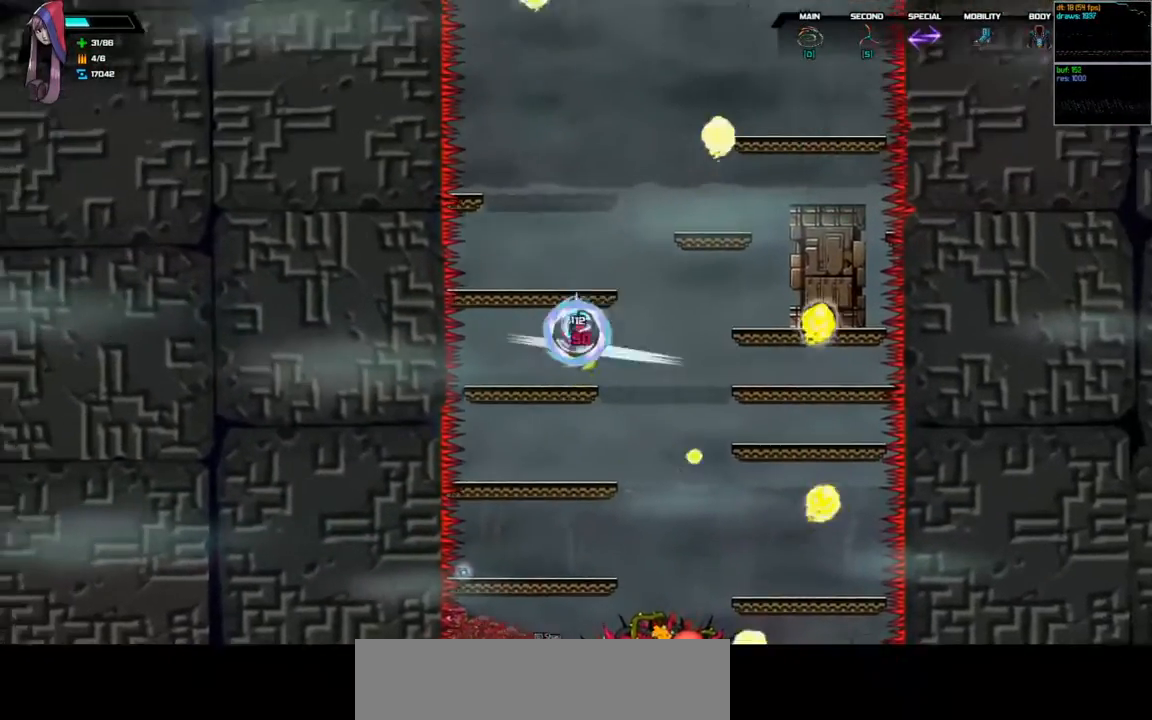
{"keys": ["d", "right", "space"], "events": [[133, "left", "up"], [333, "right", "down"], [333, "space", "down"], [367, "d", "down"]]}
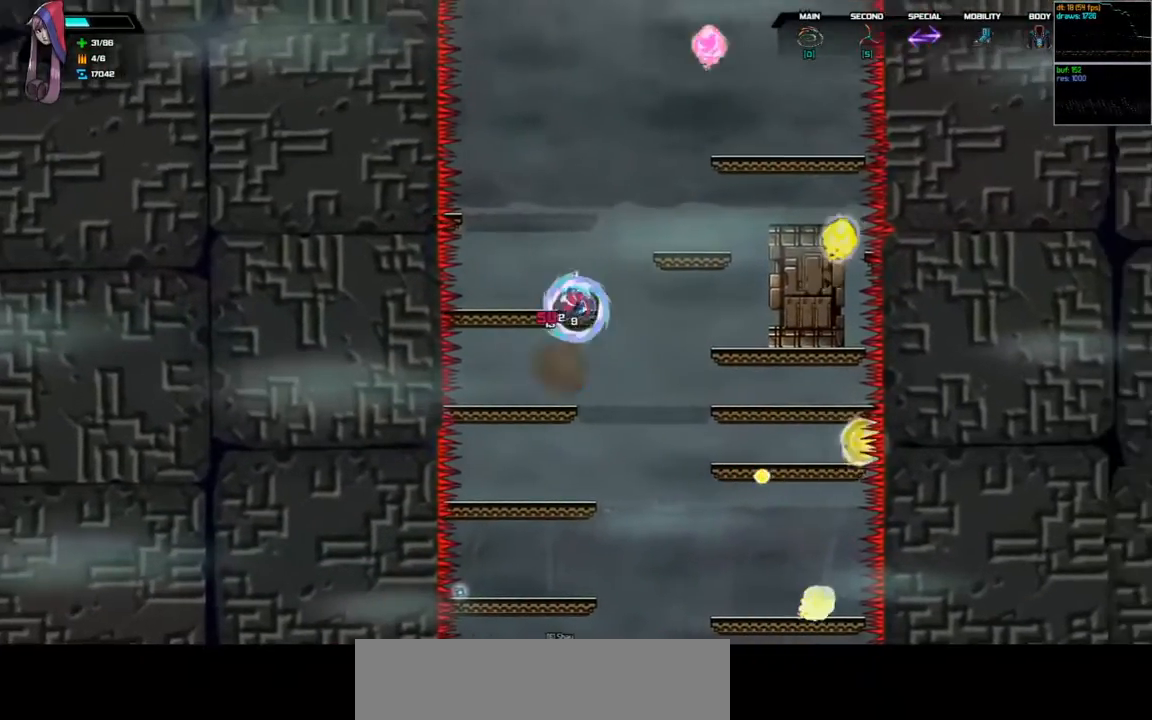
{"keys": ["right"], "events": [[67, "space", "up"], [100, "d", "up"]]}
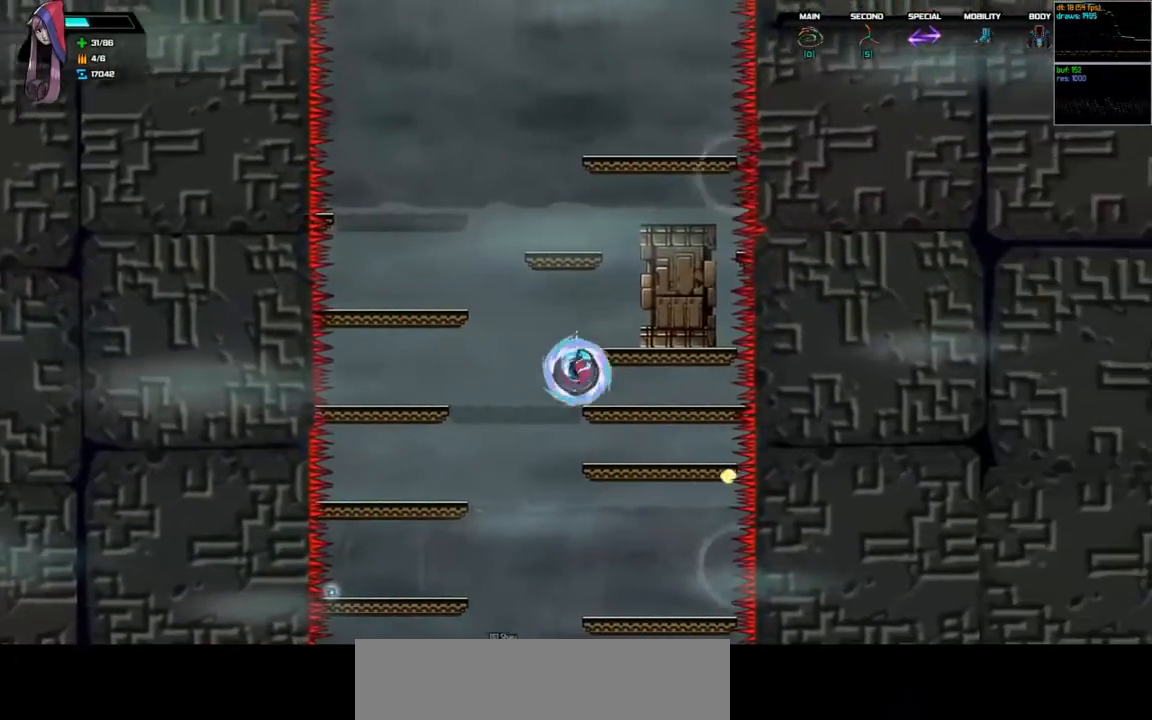
{"keys": ["down", "space"], "events": [[233, "right", "up"], [300, "down", "down"], [367, "space", "down"]]}
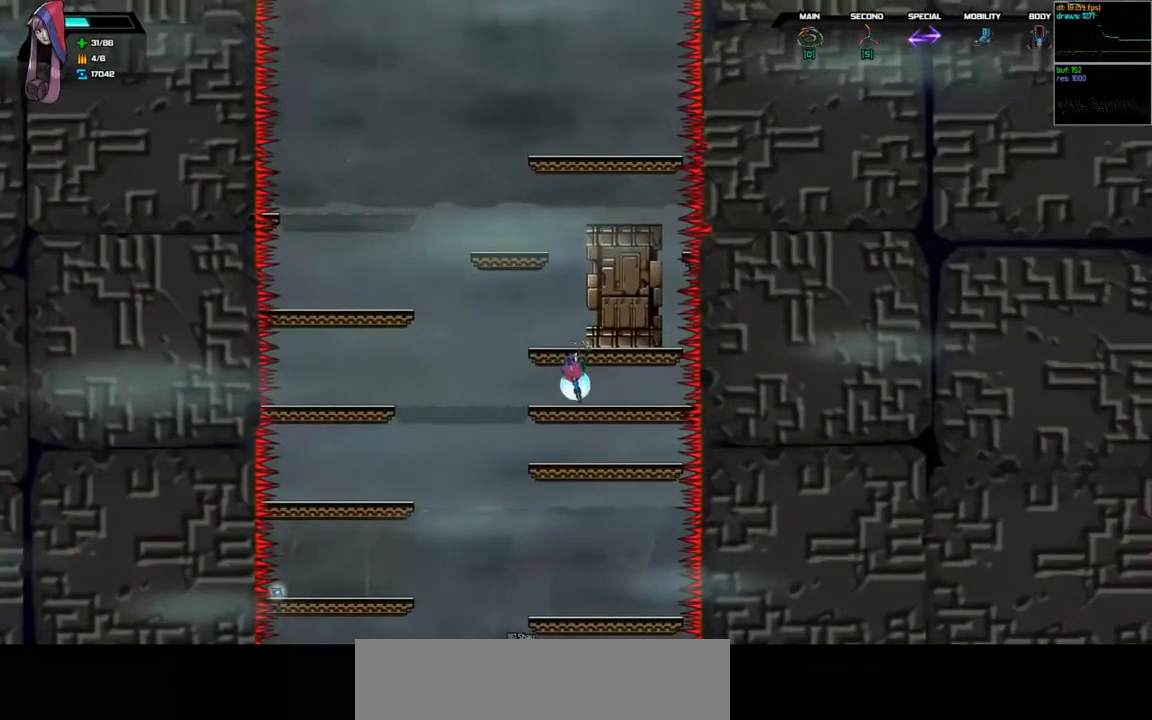
{"keys": ["down"], "events": [[33, "space", "up"], [100, "down", "up"], [500, "down", "down"]]}
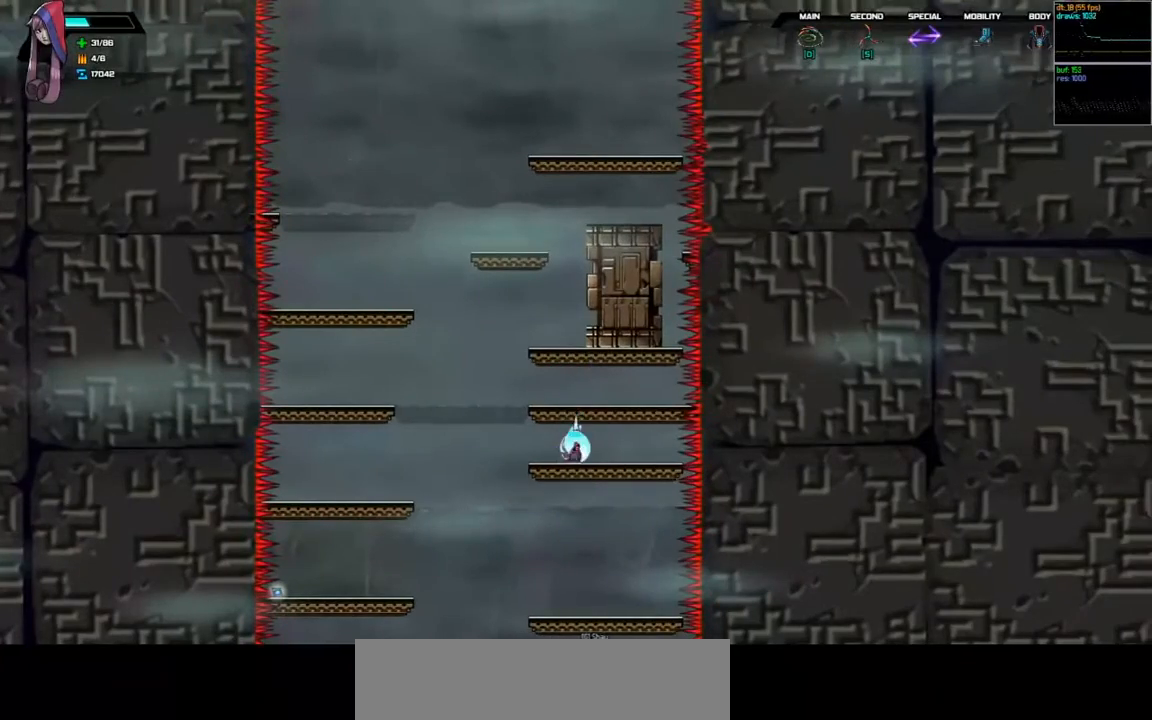
{"keys": [], "events": [[67, "space", "down"], [167, "space", "up"], [233, "down", "up"]]}
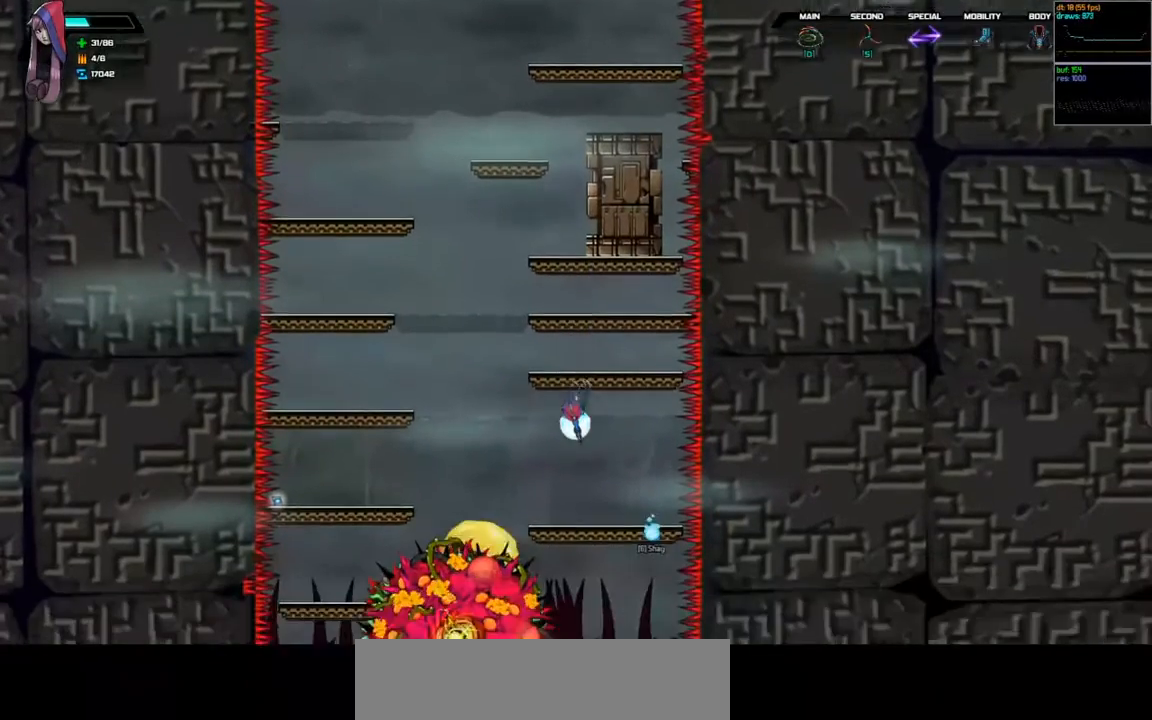
{"keys": ["d", "space"], "events": [[233, "right", "down"], [300, "right", "up"], [400, "d", "down"], [400, "space", "down"]]}
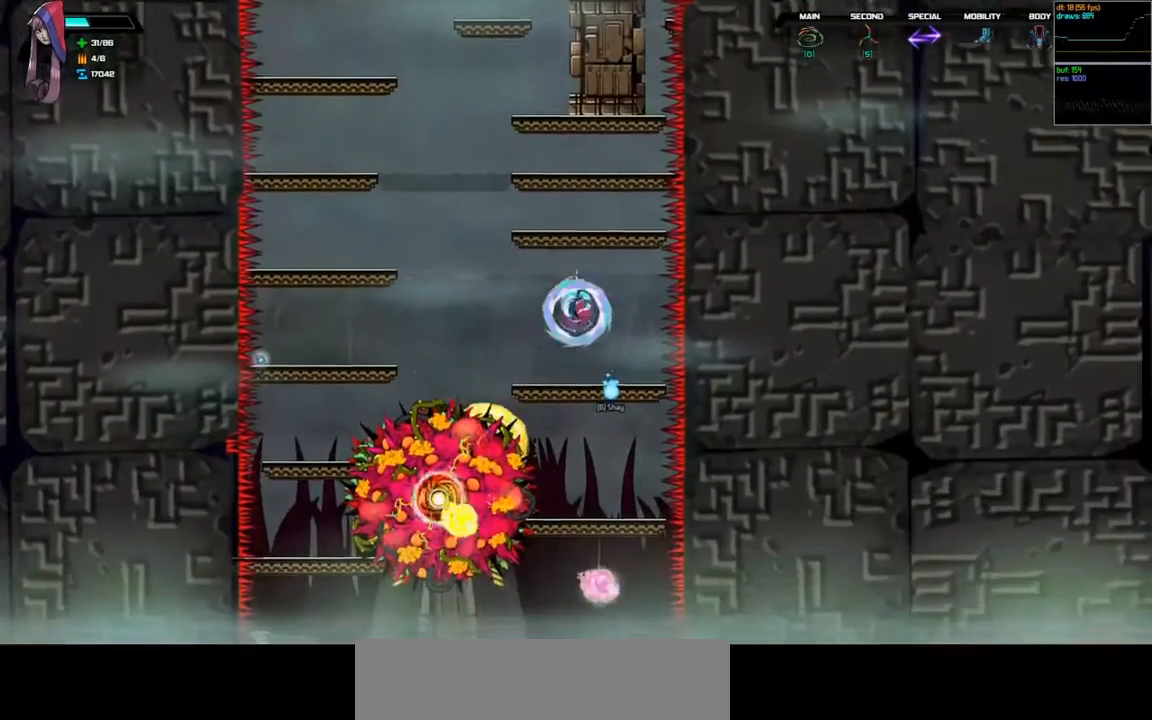
{"keys": ["d", "left", "space"], "events": [[233, "left", "down"], [267, "d", "up"], [267, "space", "up"], [400, "space", "down"], [433, "d", "down"]]}
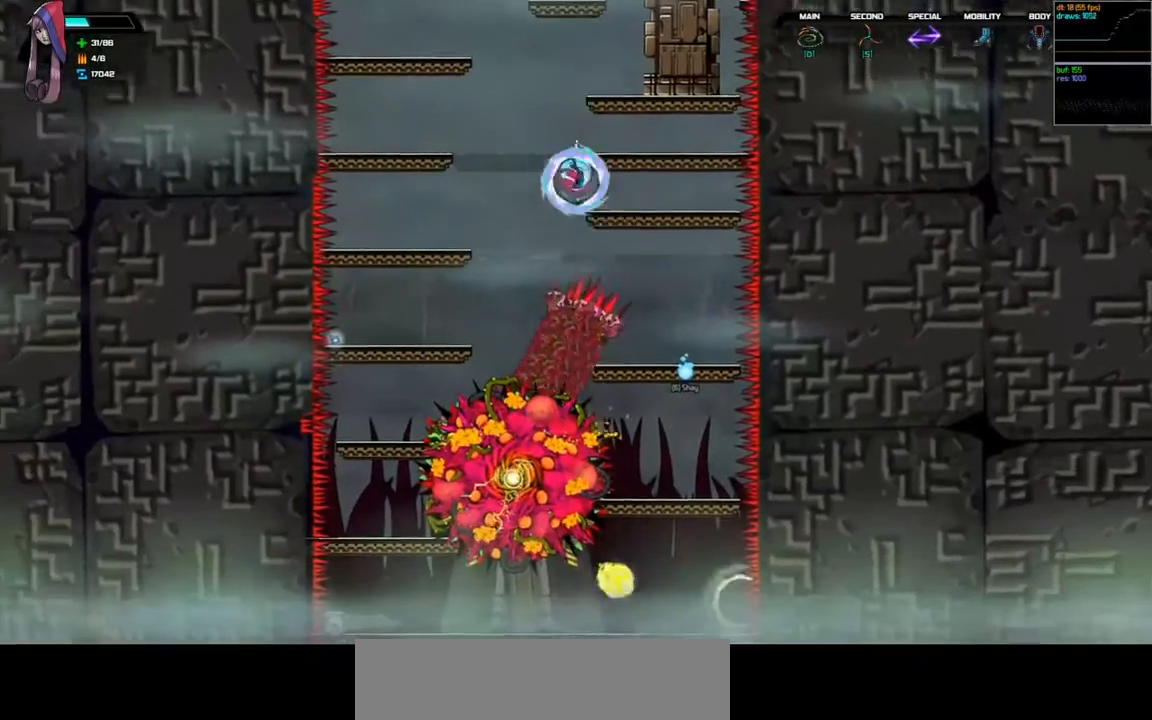
{"keys": ["left"], "events": [[200, "d", "up"], [200, "space", "up"]]}
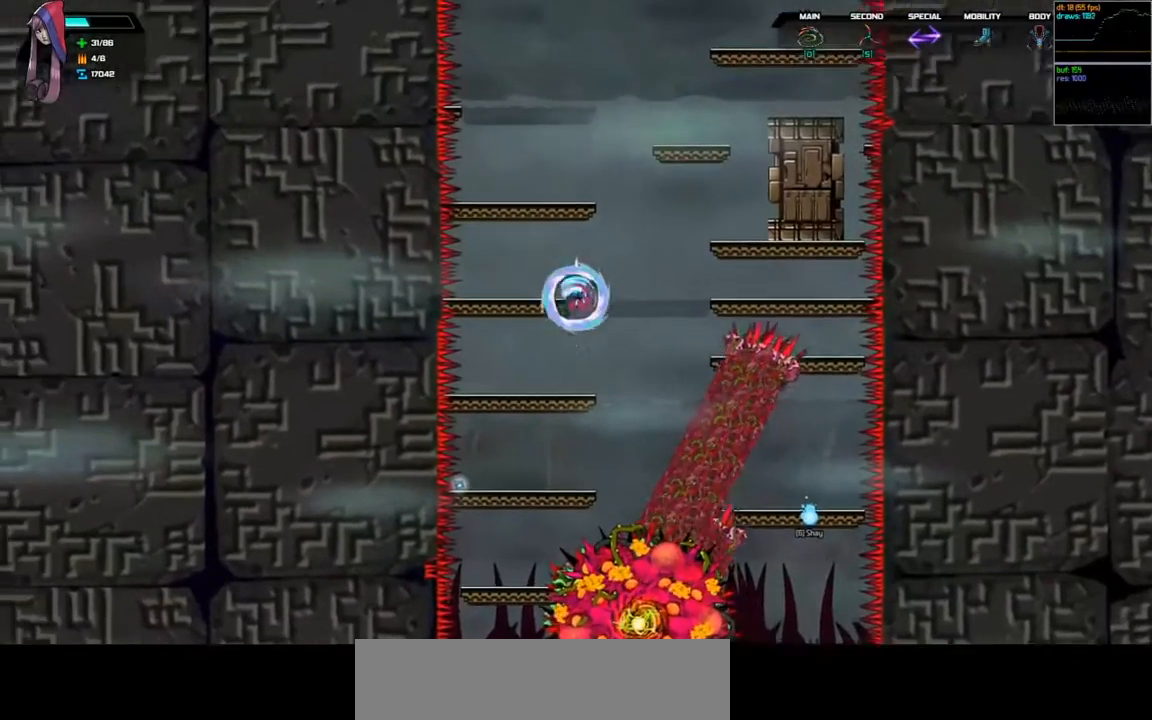
{"keys": [], "events": [[133, "left", "up"], [200, "down", "down"], [300, "space", "down"], [467, "space", "up"], [500, "down", "up"]]}
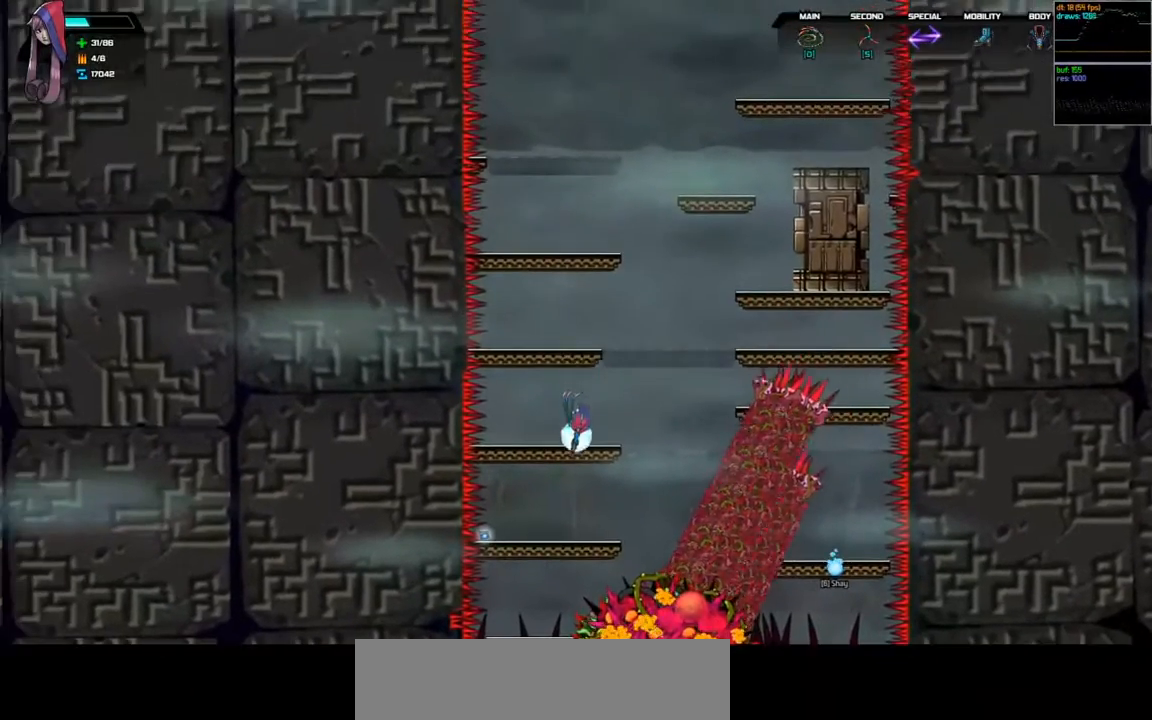
{"keys": [], "events": [[167, "left", "down"], [400, "left", "up"]]}